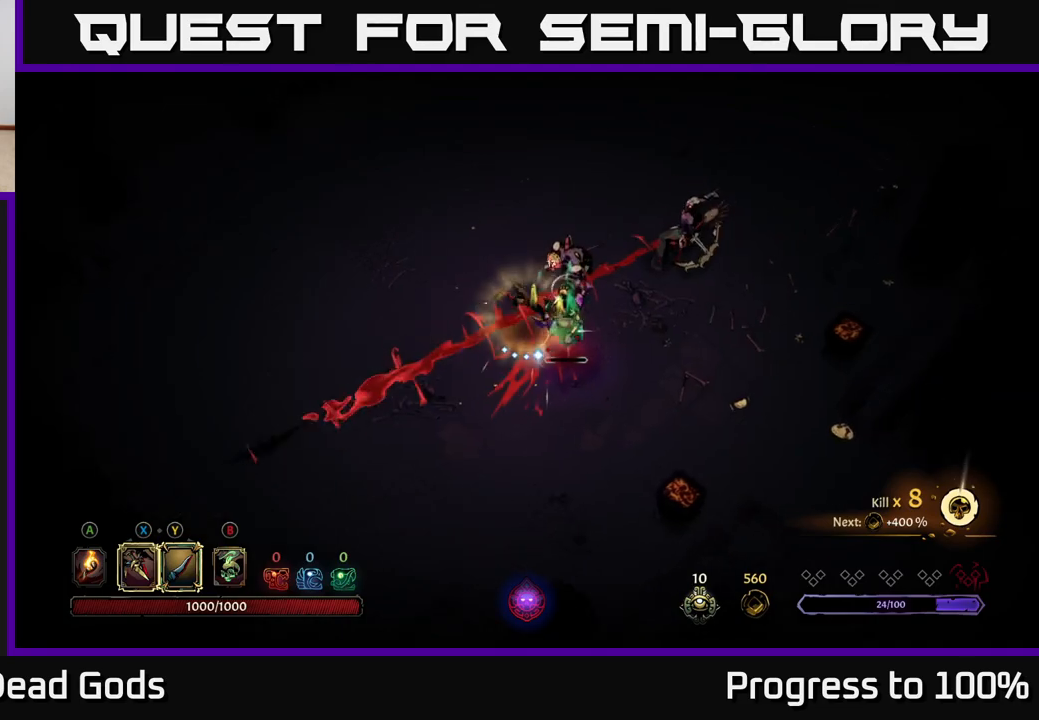
Gameplay with a controller (Xbox layout); each line is a JSON object with the inputs held at the frame after it. "events" lists button and stick changes between this image and that frame as [ms after this image, input, new state], when the widget could be followed in between.
{"buttons": ["X"], "left_stick": "down-left", "right_stick": "center", "events": [[67, "left_stick", "down-right"], [250, "left_stick", "center"], [350, "left_stick", "down-right"], [467, "X", "down"], [467, "left_stick", "down-left"]]}
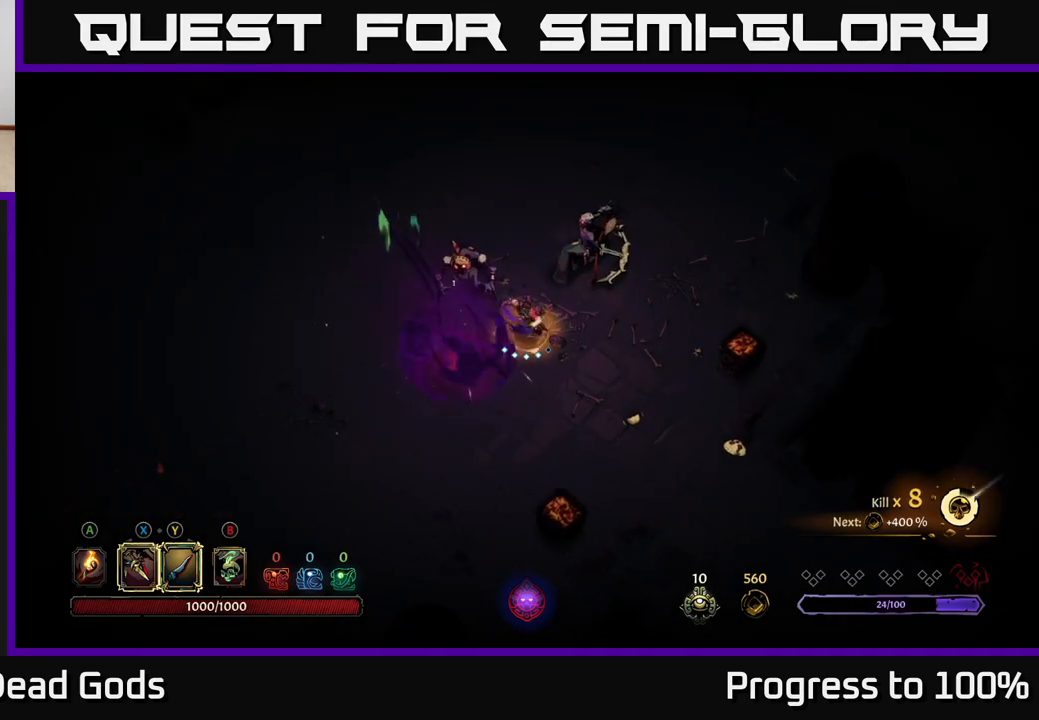
{"buttons": [], "left_stick": "up-left", "right_stick": "center", "events": [[117, "X", "up"], [317, "left_stick", "up-left"], [350, "X", "down"], [483, "X", "up"]]}
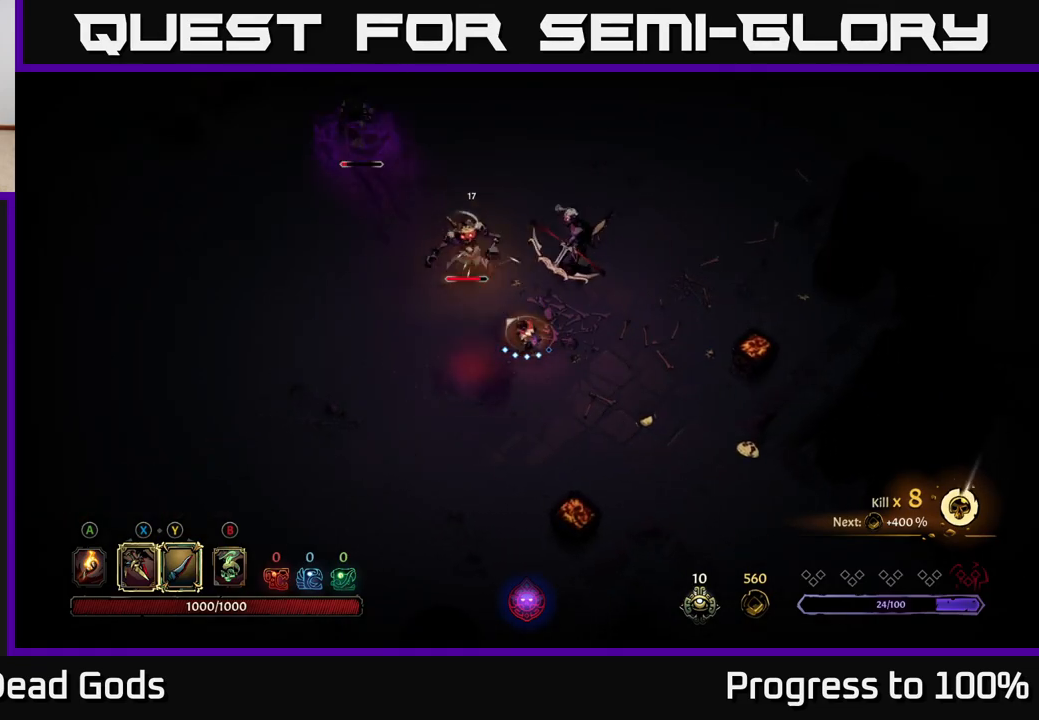
{"buttons": [], "left_stick": "up-left", "right_stick": "center", "events": [[133, "X", "down"], [250, "X", "up"], [367, "X", "down"], [417, "X", "up"]]}
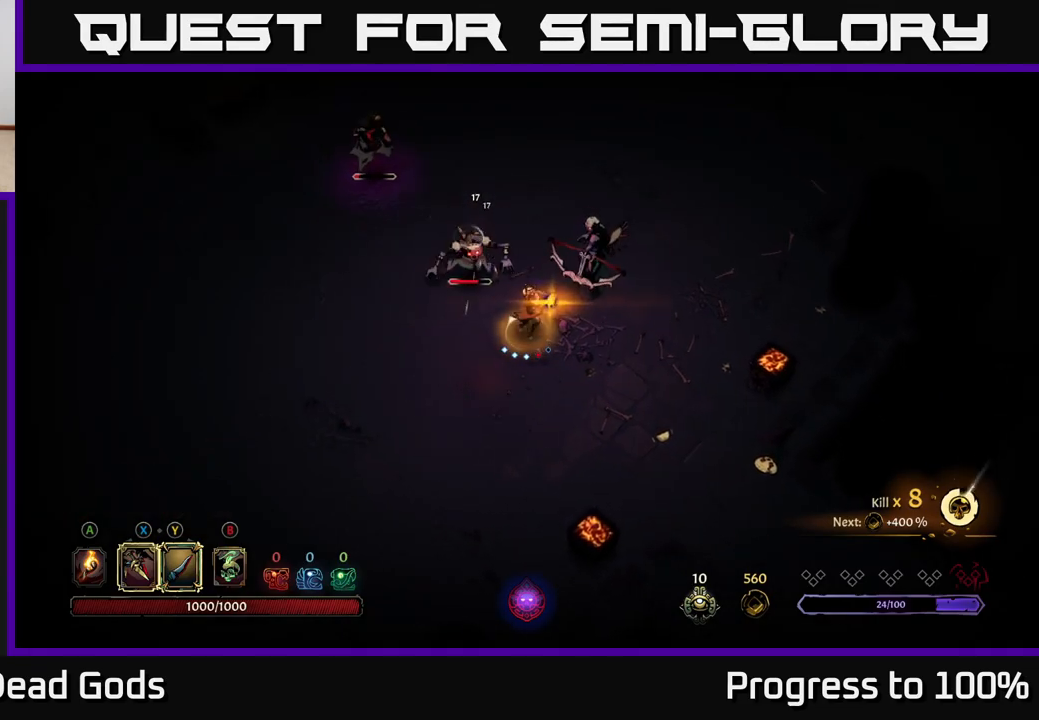
{"buttons": [], "left_stick": "left", "right_stick": "center", "events": [[167, "left_stick", "center"], [400, "left_stick", "left"]]}
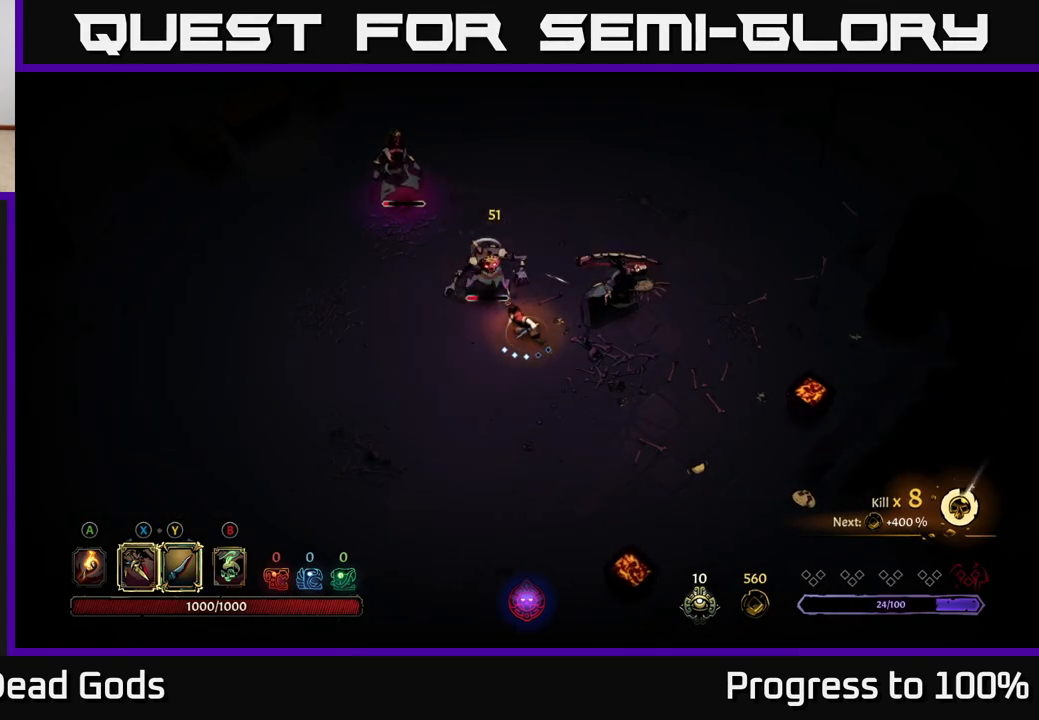
{"buttons": [], "left_stick": "left", "right_stick": "center", "events": []}
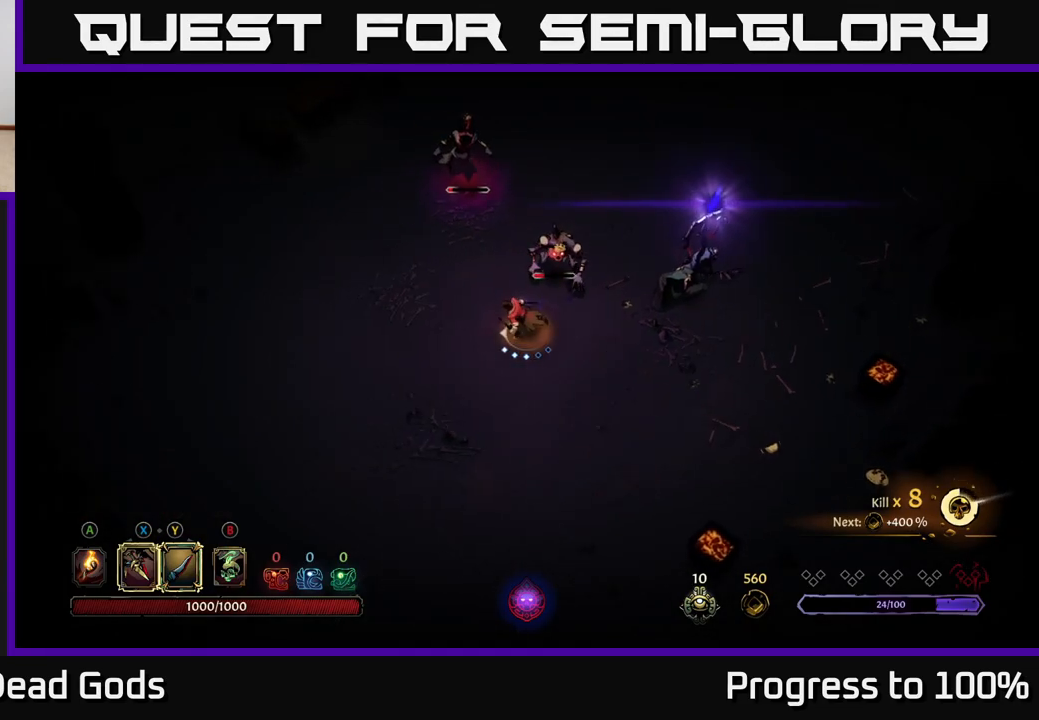
{"buttons": ["X"], "left_stick": "up-left", "right_stick": "center", "events": [[33, "left_stick", "up-left"], [100, "X", "down"], [233, "X", "up"], [417, "X", "down"]]}
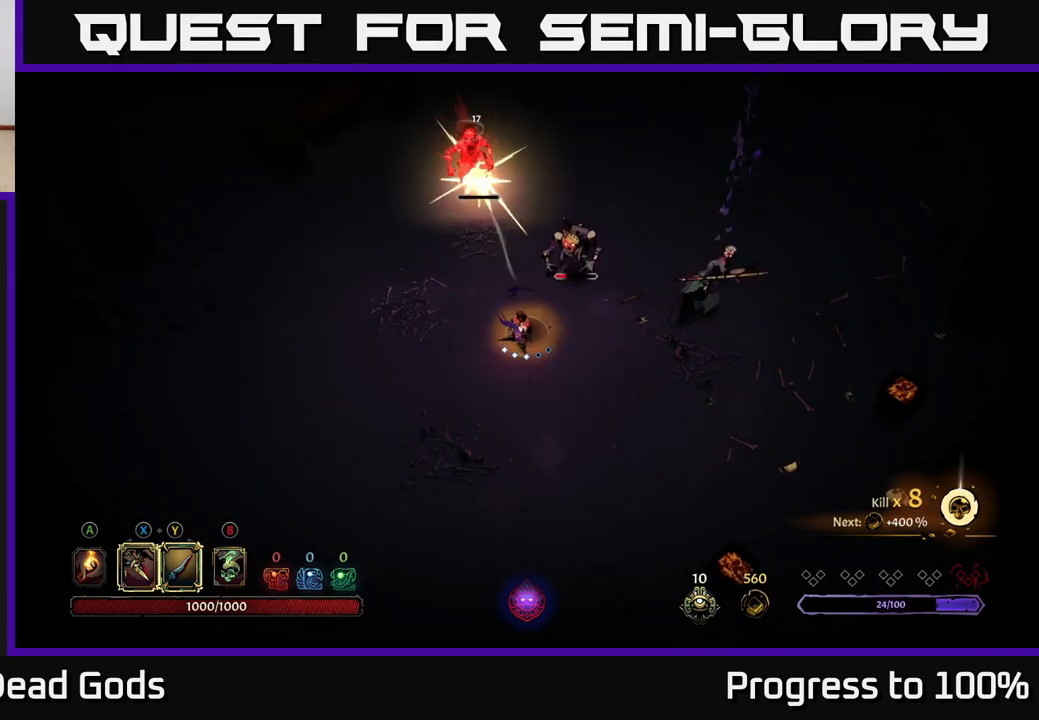
{"buttons": [], "left_stick": "up-right", "right_stick": "center", "events": [[33, "X", "up"], [267, "left_stick", "up"], [400, "X", "down"], [400, "left_stick", "up-right"], [500, "X", "up"]]}
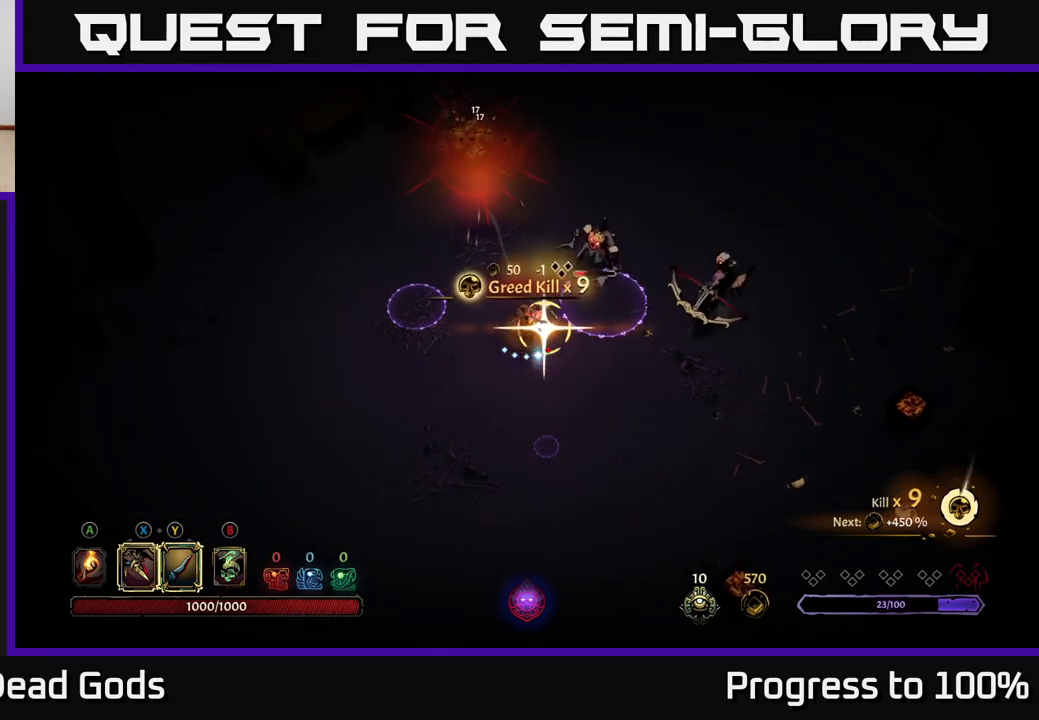
{"buttons": ["R2"], "left_stick": "up-left", "right_stick": "center", "events": [[317, "left_stick", "center"], [417, "left_stick", "up-left"], [483, "R2", "down"]]}
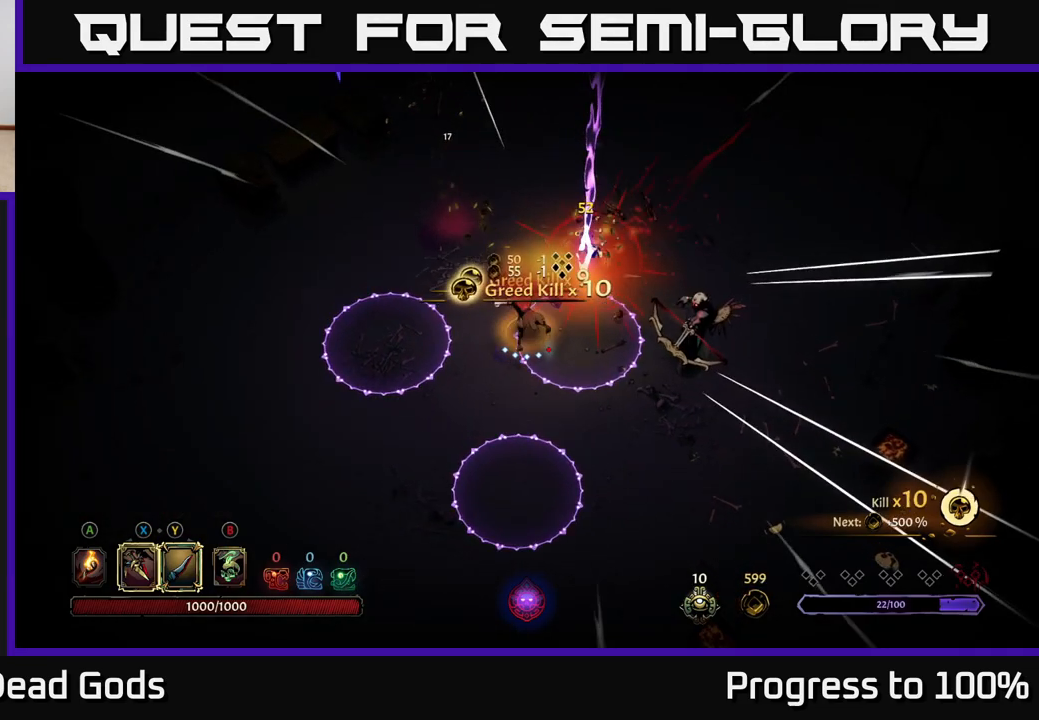
{"buttons": [], "left_stick": "down-right", "right_stick": "center", "events": [[117, "R2", "up"], [150, "left_stick", "up"], [350, "left_stick", "right"], [500, "left_stick", "down-right"]]}
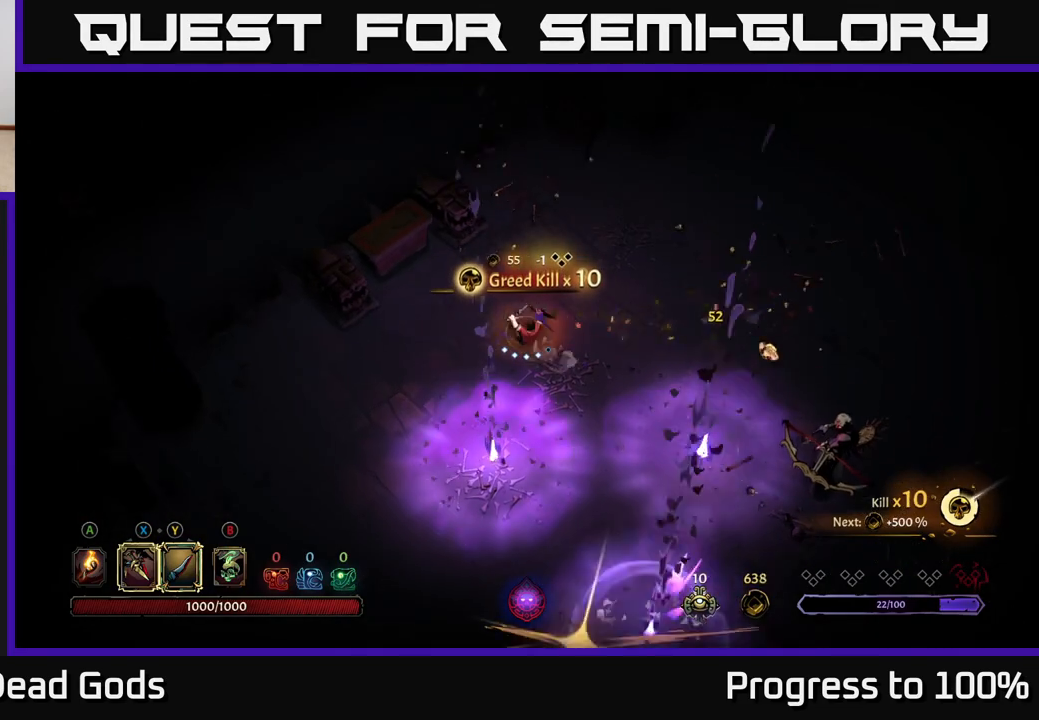
{"buttons": [], "left_stick": "down-right", "right_stick": "center", "events": []}
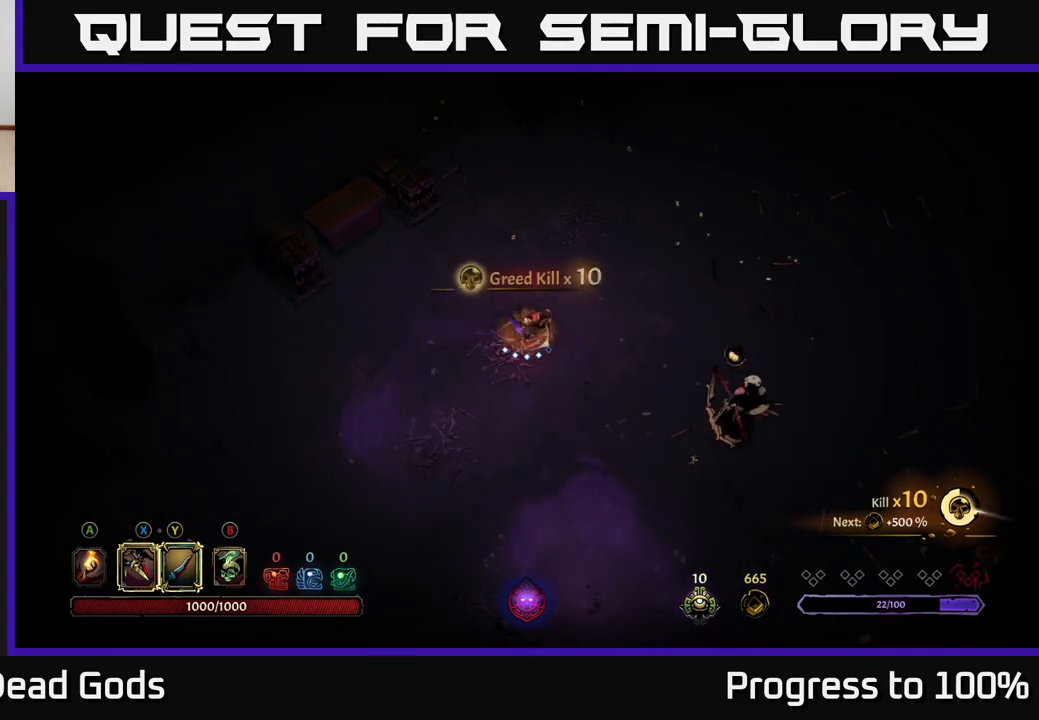
{"buttons": [], "left_stick": "down-right", "right_stick": "center", "events": [[350, "X", "down"], [450, "X", "up"]]}
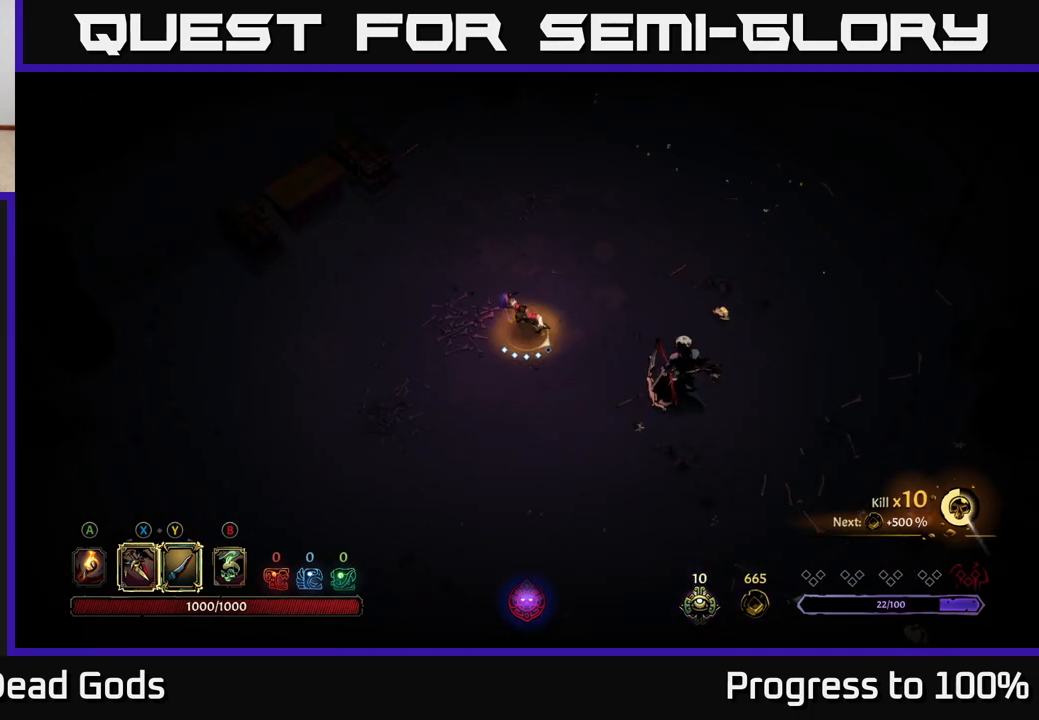
{"buttons": [], "left_stick": "down-right", "right_stick": "center", "events": [[150, "X", "down"], [283, "X", "up"], [383, "X", "down"], [500, "X", "up"]]}
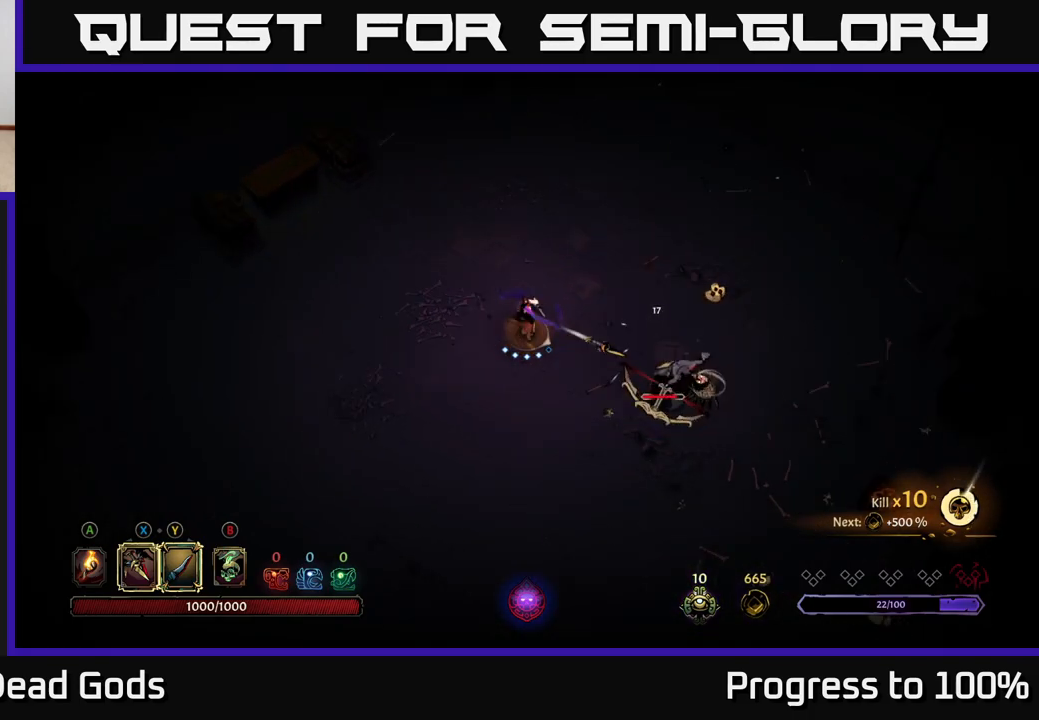
{"buttons": [], "left_stick": "center", "right_stick": "center", "events": [[100, "X", "down"], [200, "X", "up"], [433, "left_stick", "center"]]}
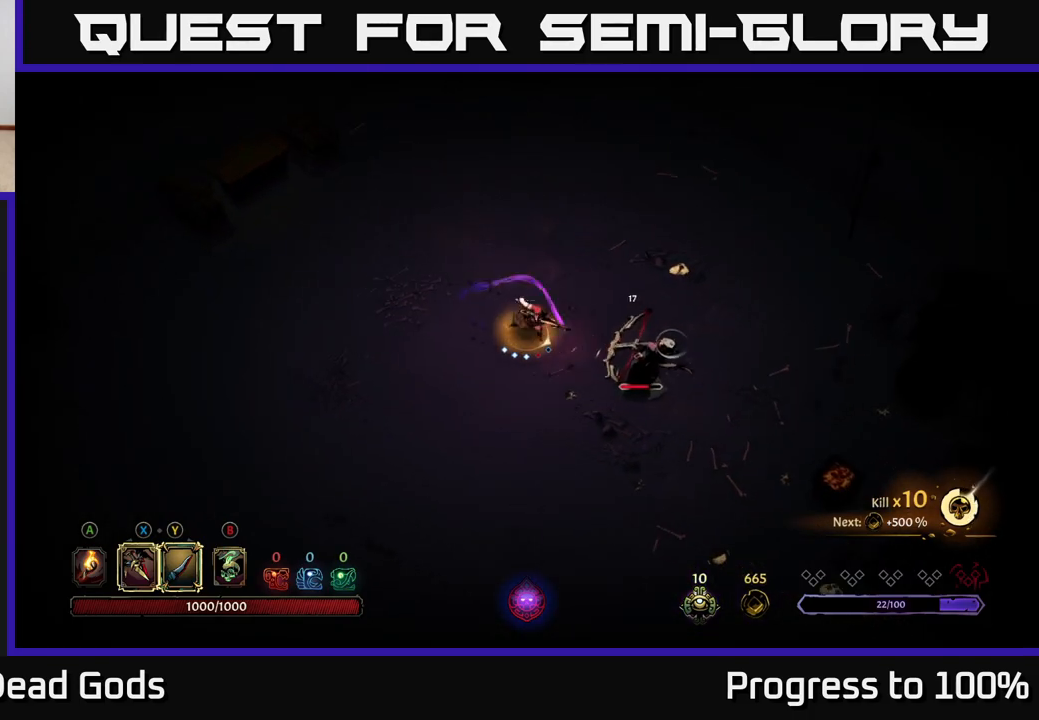
{"buttons": ["X"], "left_stick": "down-right", "right_stick": "center", "events": [[183, "left_stick", "down-right"], [483, "X", "down"]]}
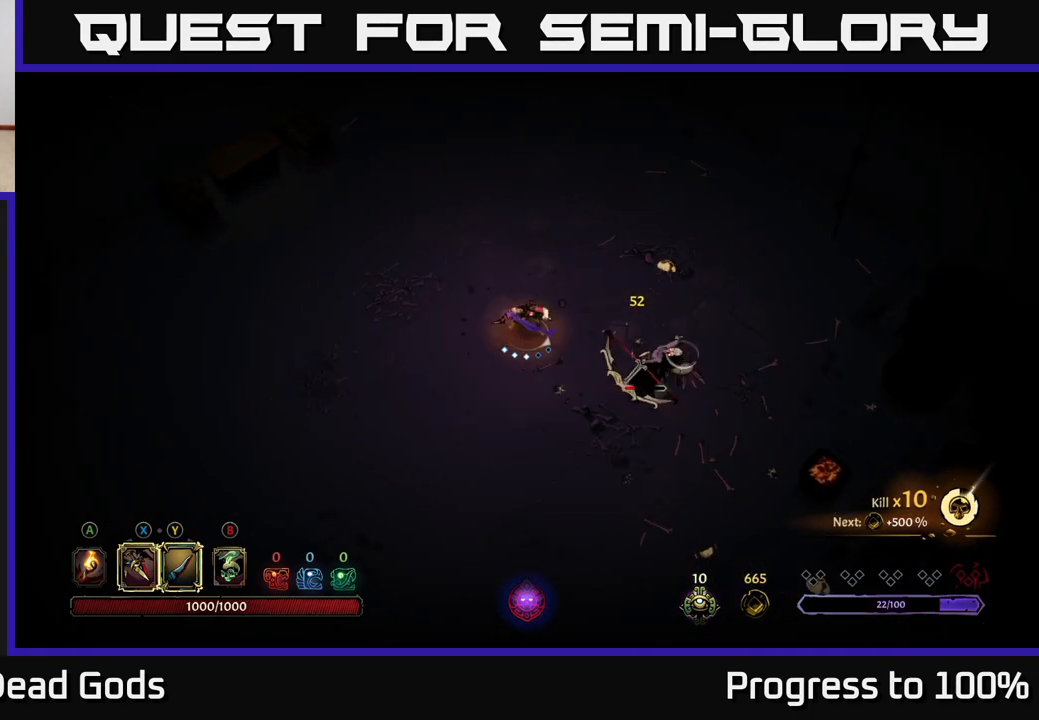
{"buttons": [], "left_stick": "down-right", "right_stick": "center", "events": [[83, "X", "up"], [217, "X", "down"], [350, "X", "up"]]}
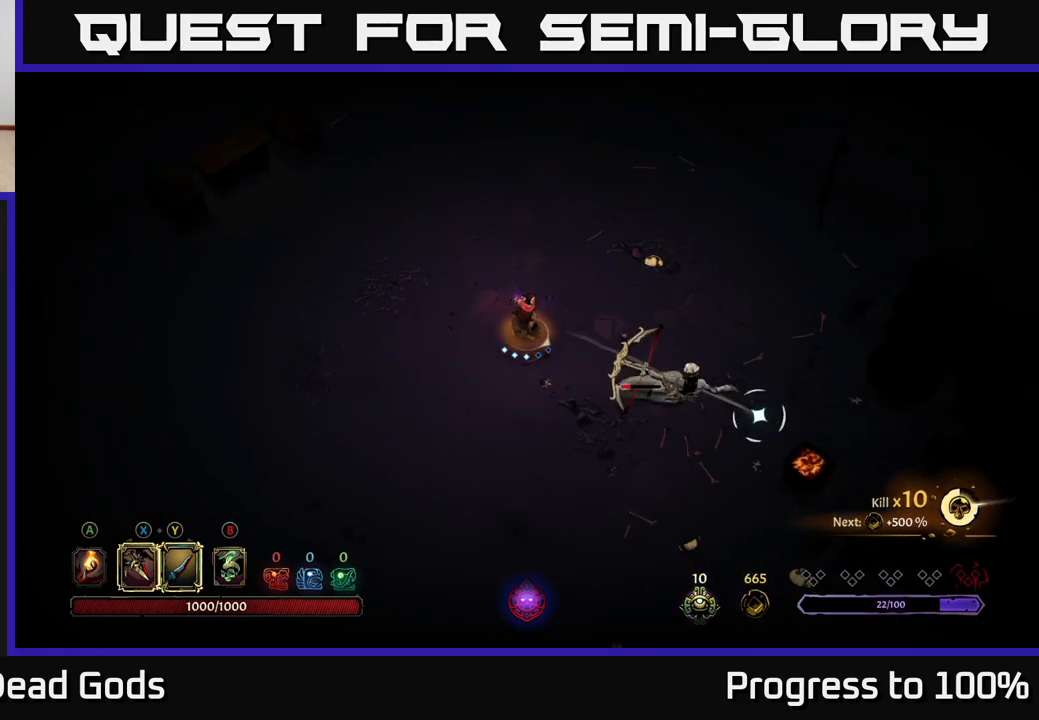
{"buttons": [], "left_stick": "down-right", "right_stick": "center", "events": [[250, "X", "down"], [367, "X", "up"]]}
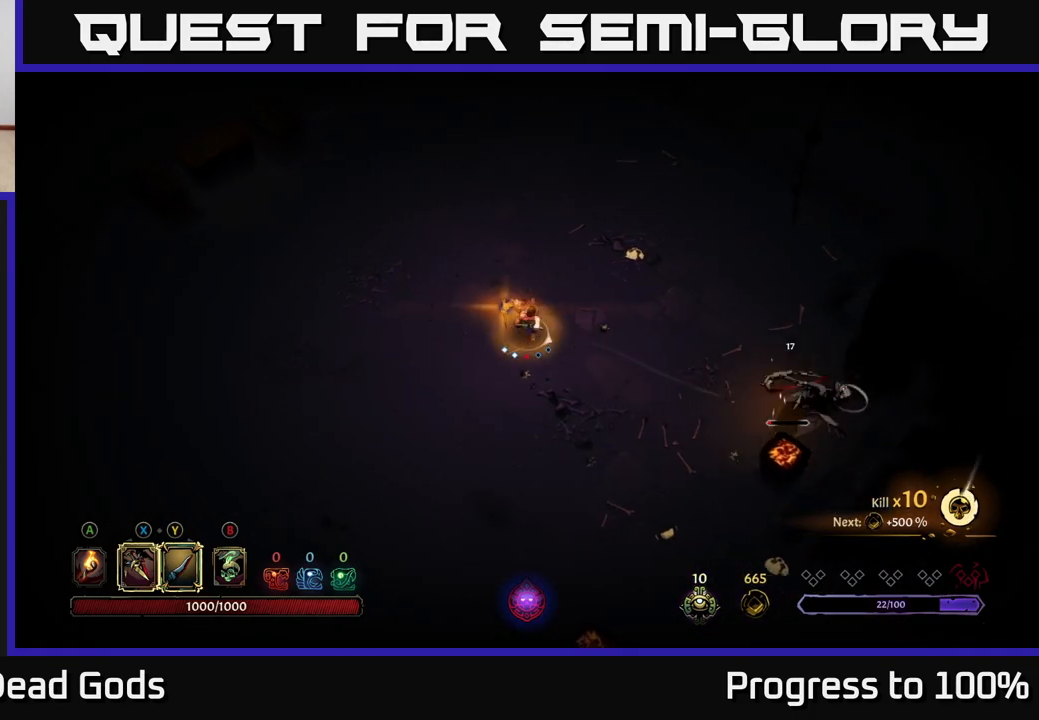
{"buttons": [], "left_stick": "center", "right_stick": "center", "events": [[333, "left_stick", "center"]]}
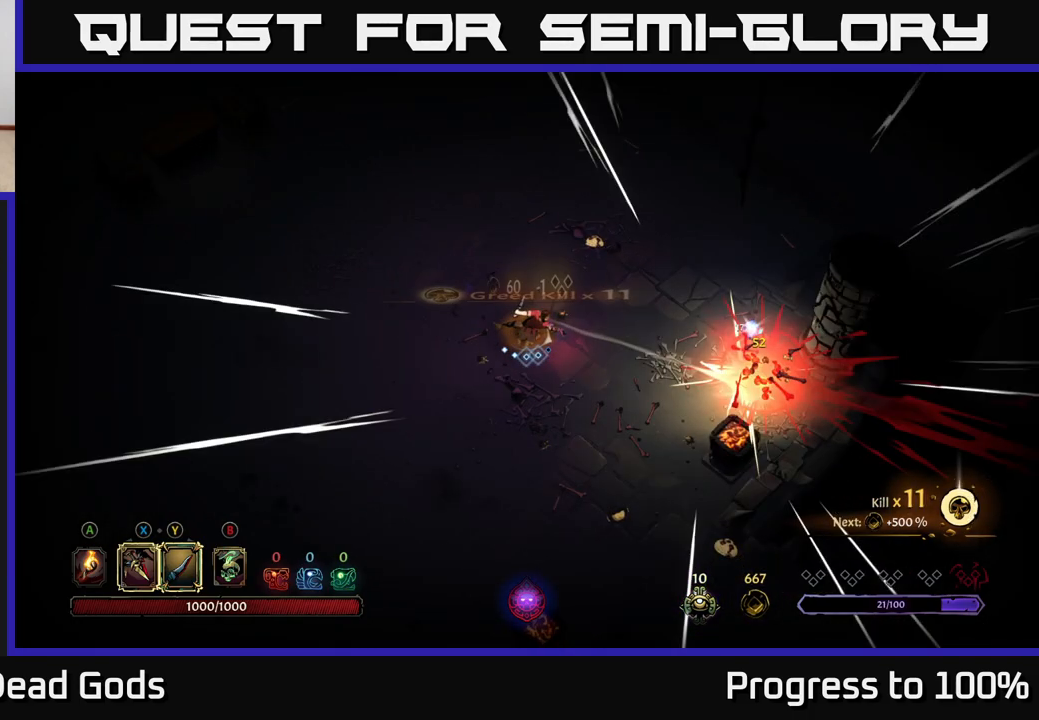
{"buttons": [], "left_stick": "center", "right_stick": "center", "events": []}
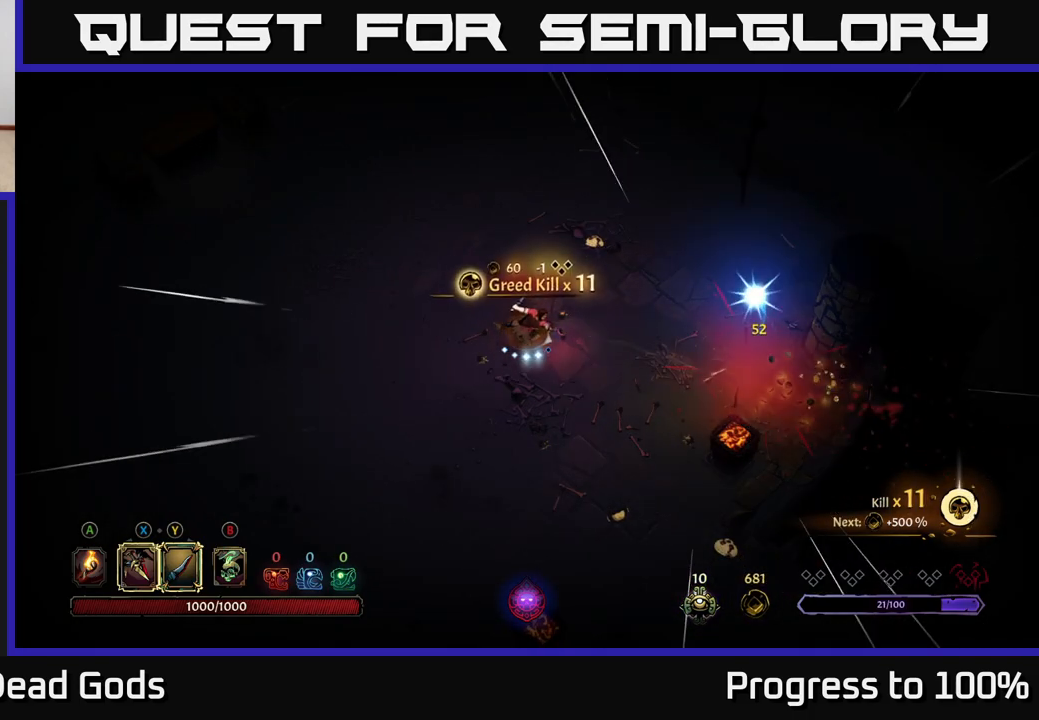
{"buttons": [], "left_stick": "up-right", "right_stick": "center", "events": [[133, "left_stick", "right"], [283, "left_stick", "up-right"], [383, "A", "down"], [483, "A", "up"]]}
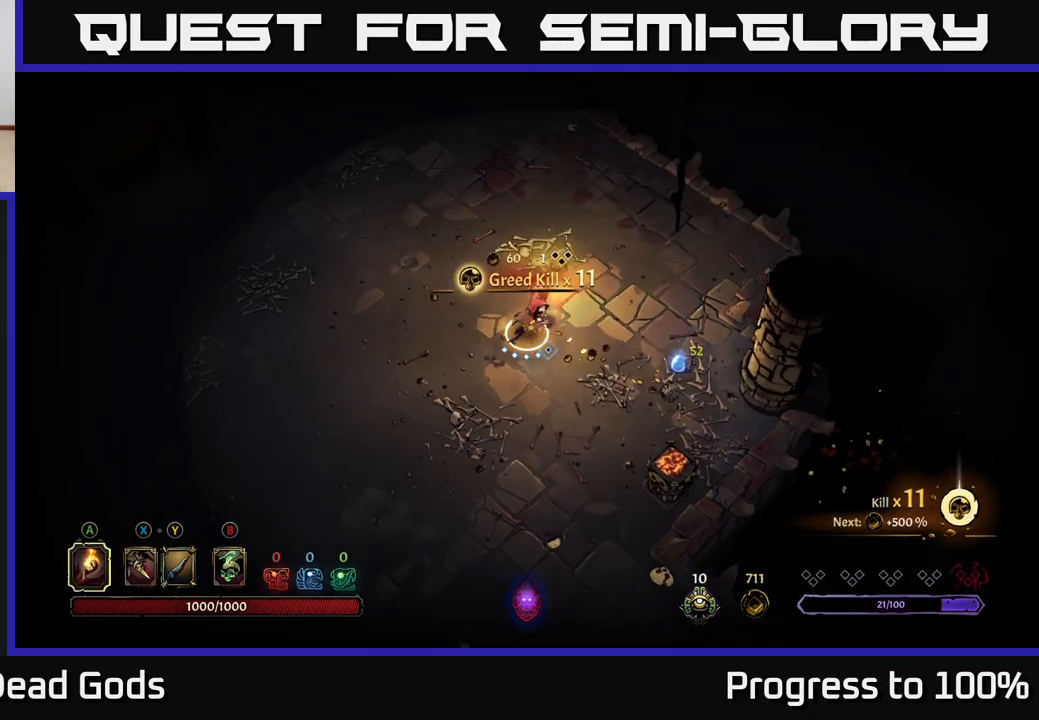
{"buttons": [], "left_stick": "down-right", "right_stick": "center", "events": [[267, "left_stick", "down-right"]]}
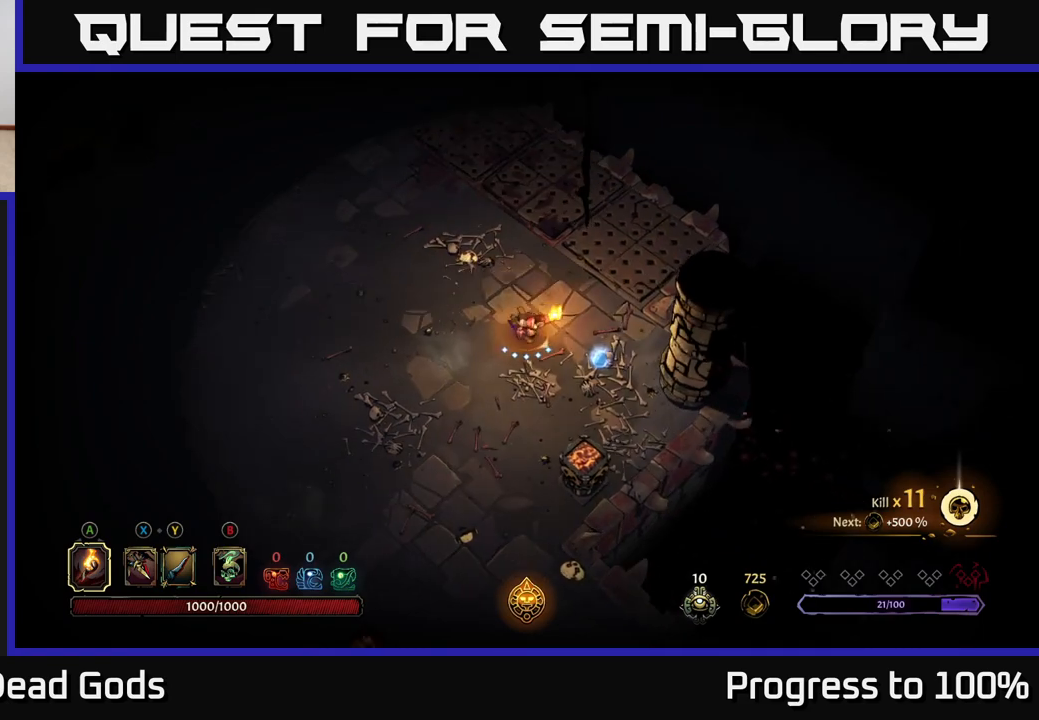
{"buttons": [], "left_stick": "left", "right_stick": "center", "events": [[50, "left_stick", "right"], [167, "left_stick", "down-right"], [333, "left_stick", "left"]]}
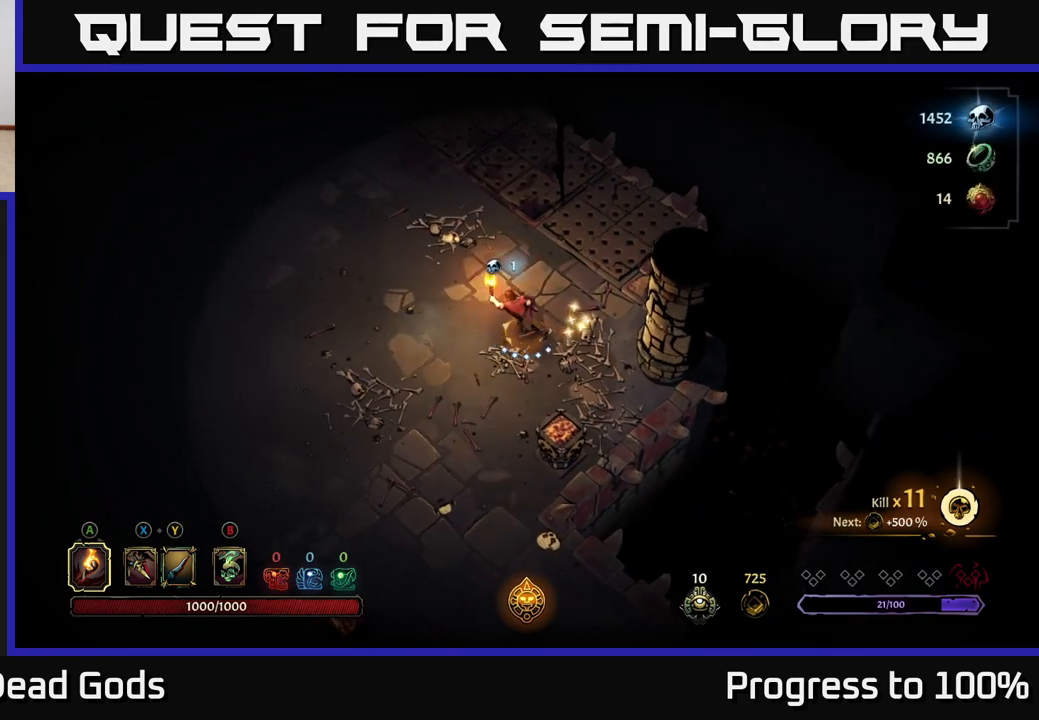
{"buttons": [], "left_stick": "left", "right_stick": "center", "events": [[117, "R2", "down"], [267, "R2", "up"], [333, "left_stick", "center"], [417, "left_stick", "left"]]}
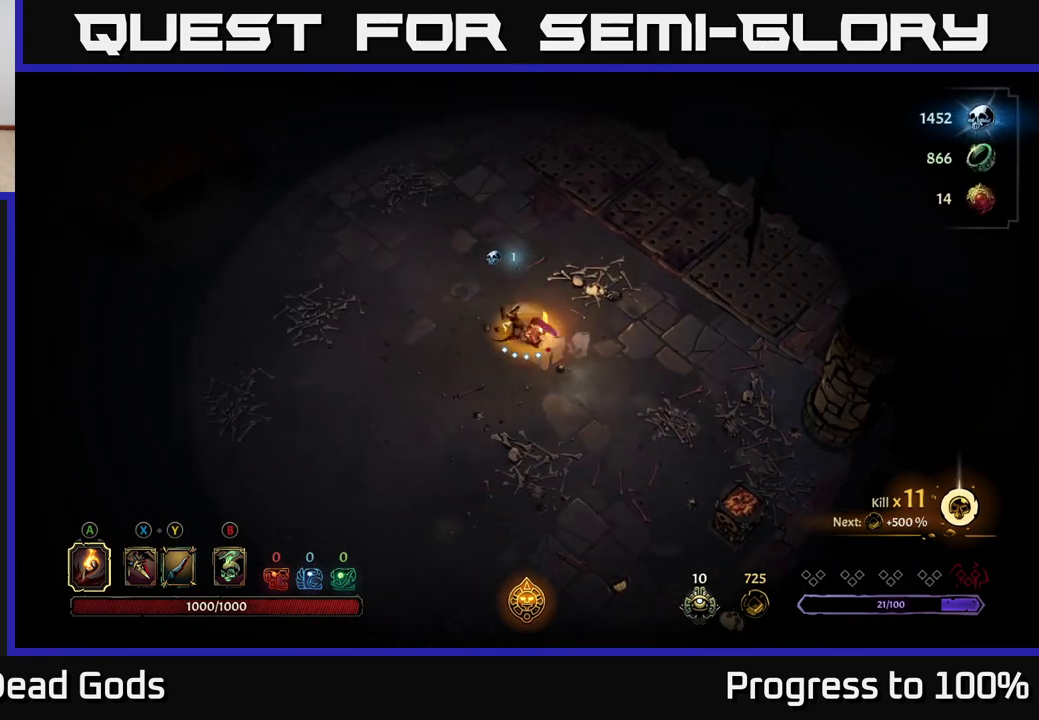
{"buttons": [], "left_stick": "left", "right_stick": "center", "events": [[250, "R2", "down"], [417, "R2", "up"]]}
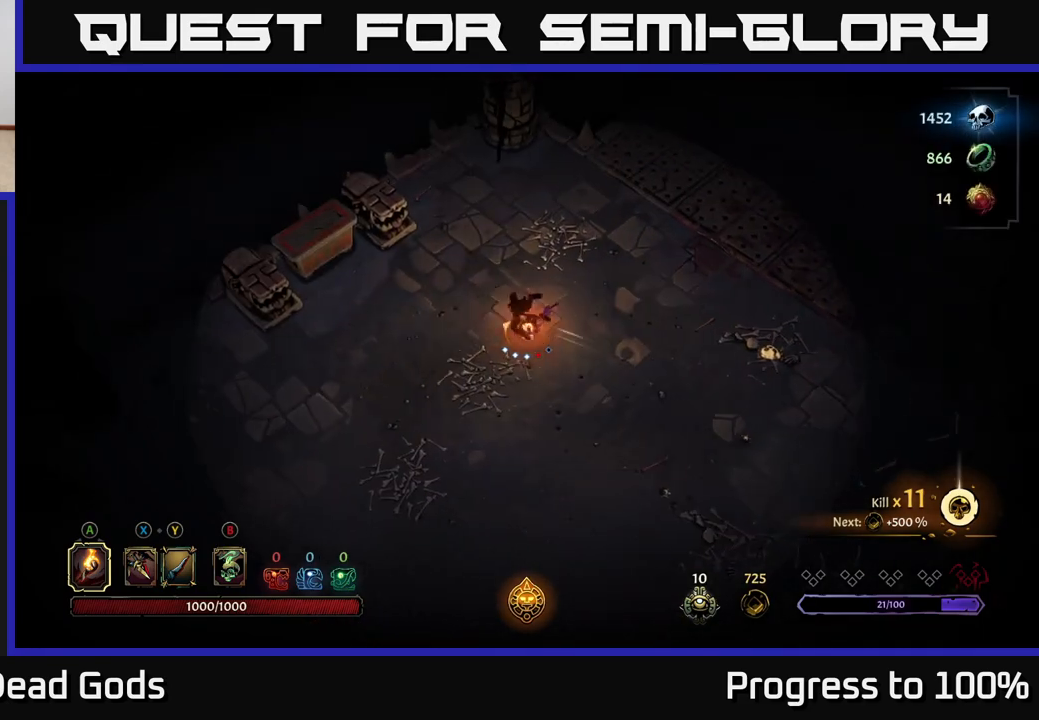
{"buttons": [], "left_stick": "left", "right_stick": "center", "events": [[67, "left_stick", "center"], [167, "left_stick", "left"]]}
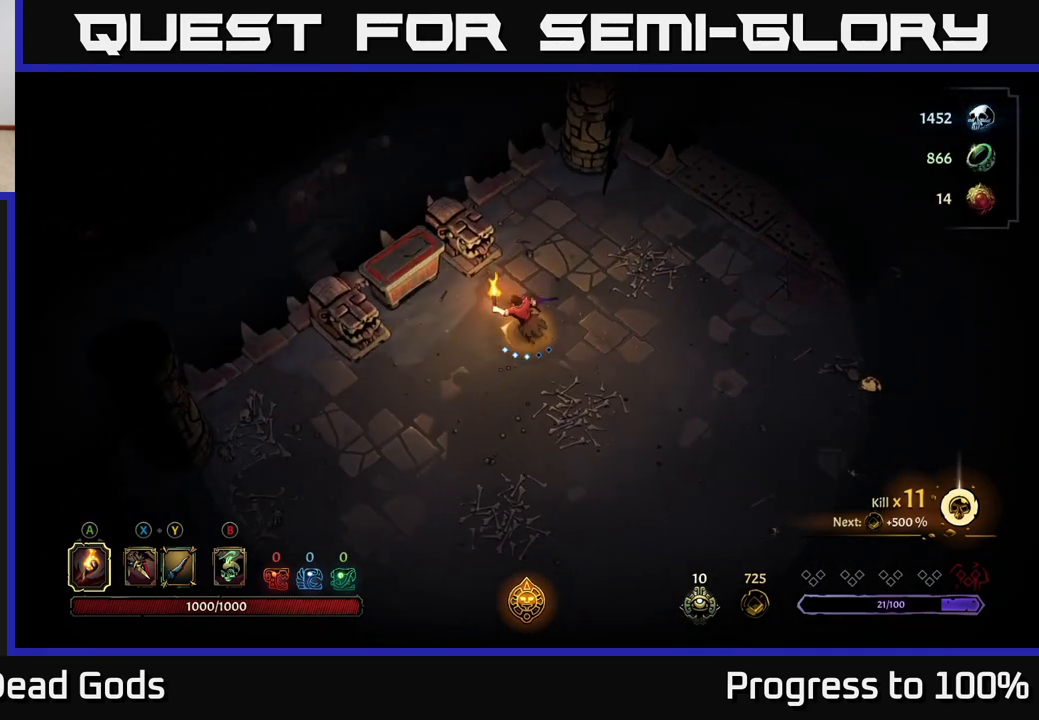
{"buttons": ["R1"], "left_stick": "up-left", "right_stick": "center", "events": [[433, "left_stick", "up-left"], [467, "R1", "down"]]}
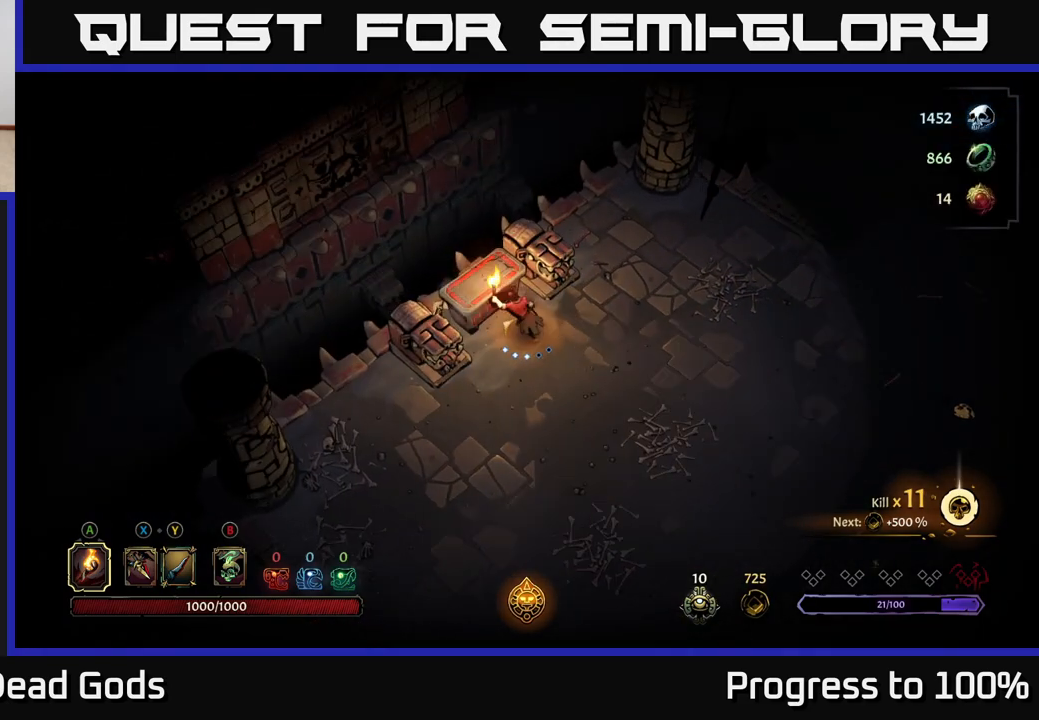
{"buttons": [], "left_stick": "center", "right_stick": "center", "events": [[17, "R1", "up"], [33, "left_stick", "center"], [133, "R1", "down"], [233, "R1", "up"]]}
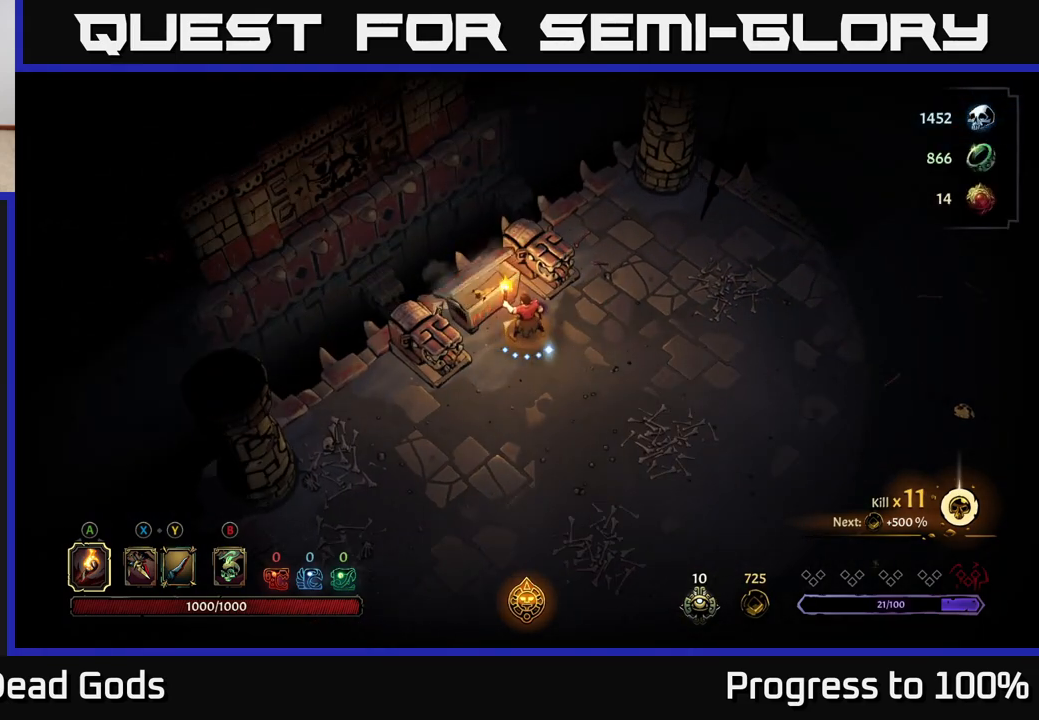
{"buttons": [], "left_stick": "center", "right_stick": "center", "events": []}
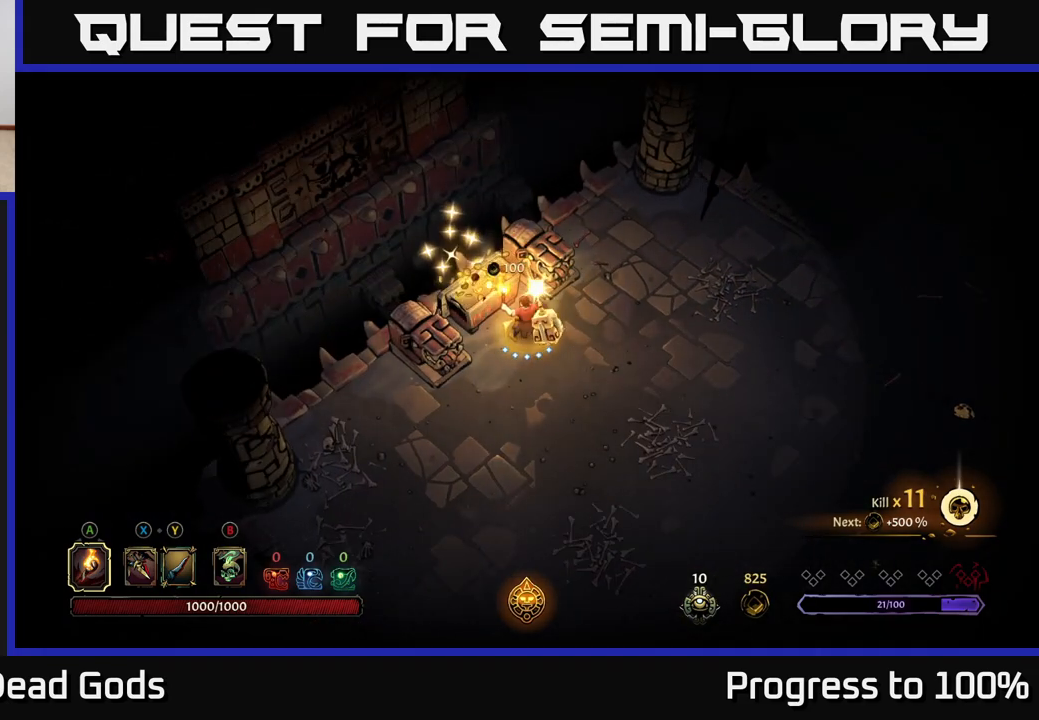
{"buttons": [], "left_stick": "down-right", "right_stick": "center", "events": [[417, "left_stick", "down-right"]]}
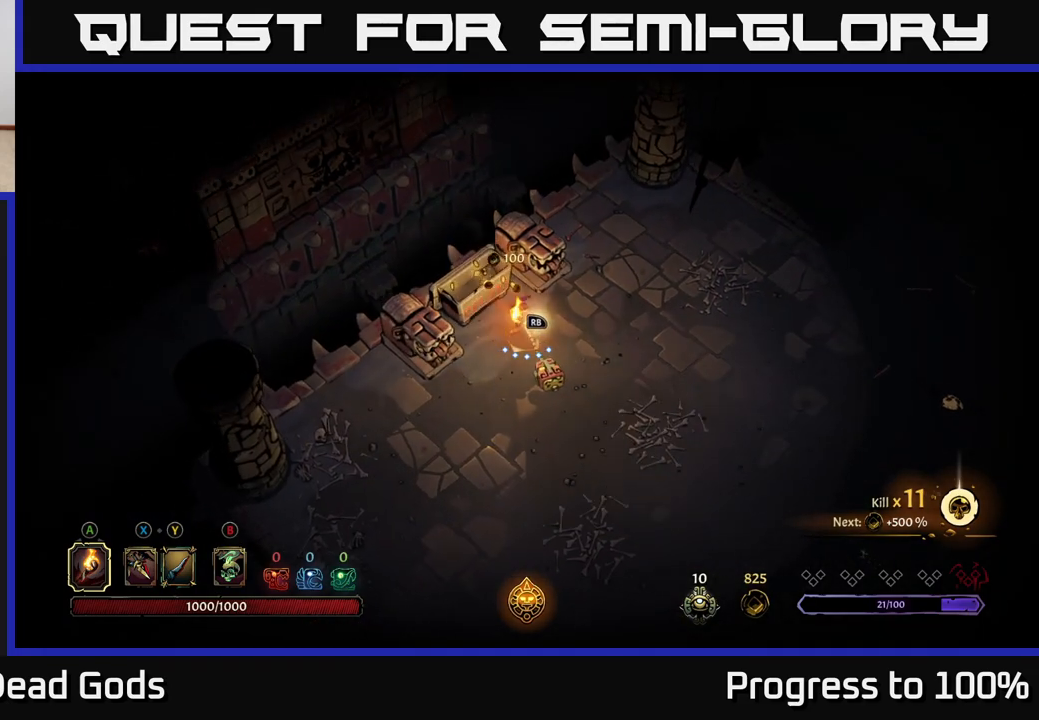
{"buttons": [], "left_stick": "center", "right_stick": "center", "events": [[183, "left_stick", "center"], [417, "R1", "down"], [467, "R1", "up"]]}